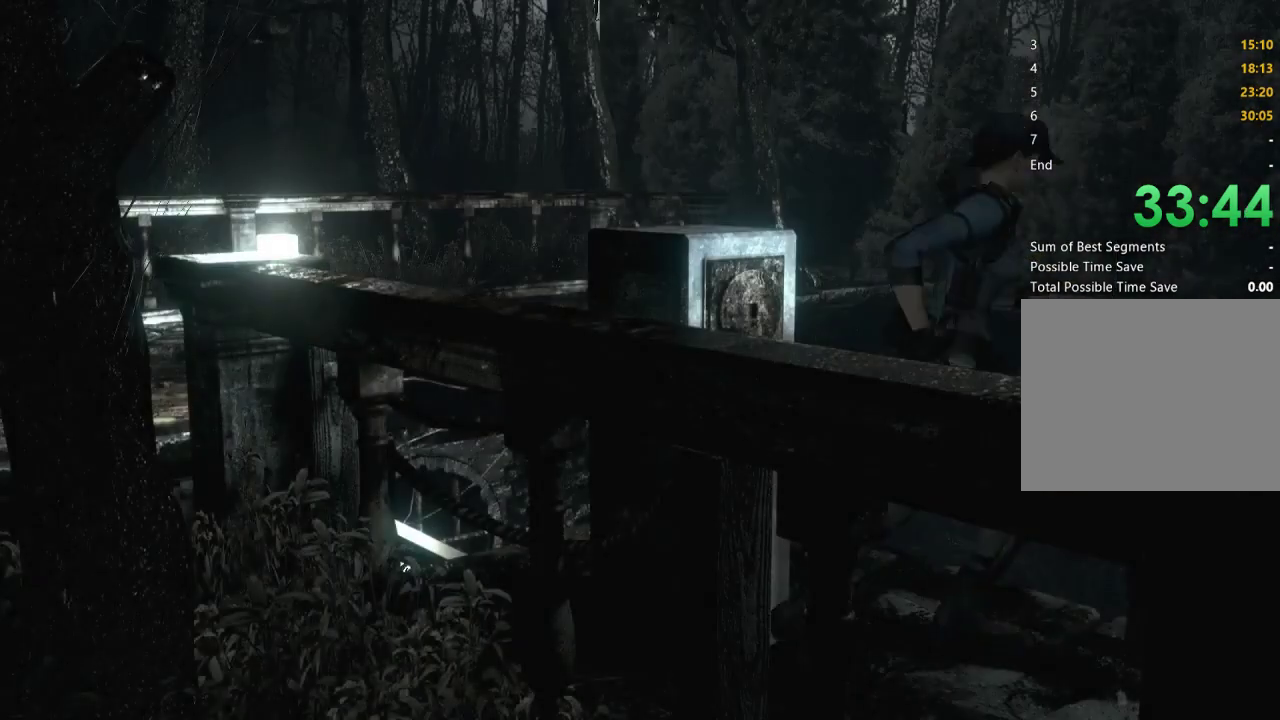
Gameplay with a controller (Xbox layout); each line is a JSON object with the inputs held at the frame after it. "events" lists button and stick changes between this image and that frame as [ms after this image, input, new state], when the widget could be followed in between. Not read: L1 R1.
{"buttons": [], "left_stick": "down-right", "right_stick": "center", "events": []}
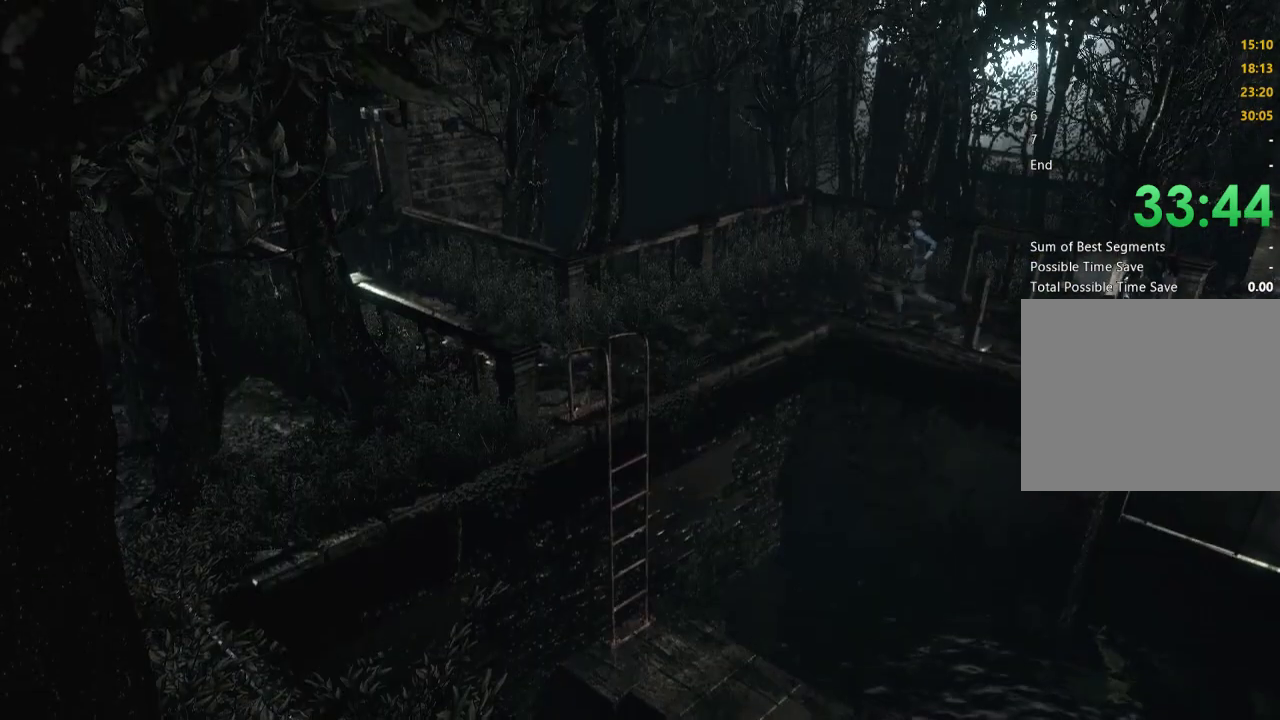
{"buttons": [], "left_stick": "down-left", "right_stick": "center", "events": [[400, "left_stick", "down"], [500, "left_stick", "down-left"]]}
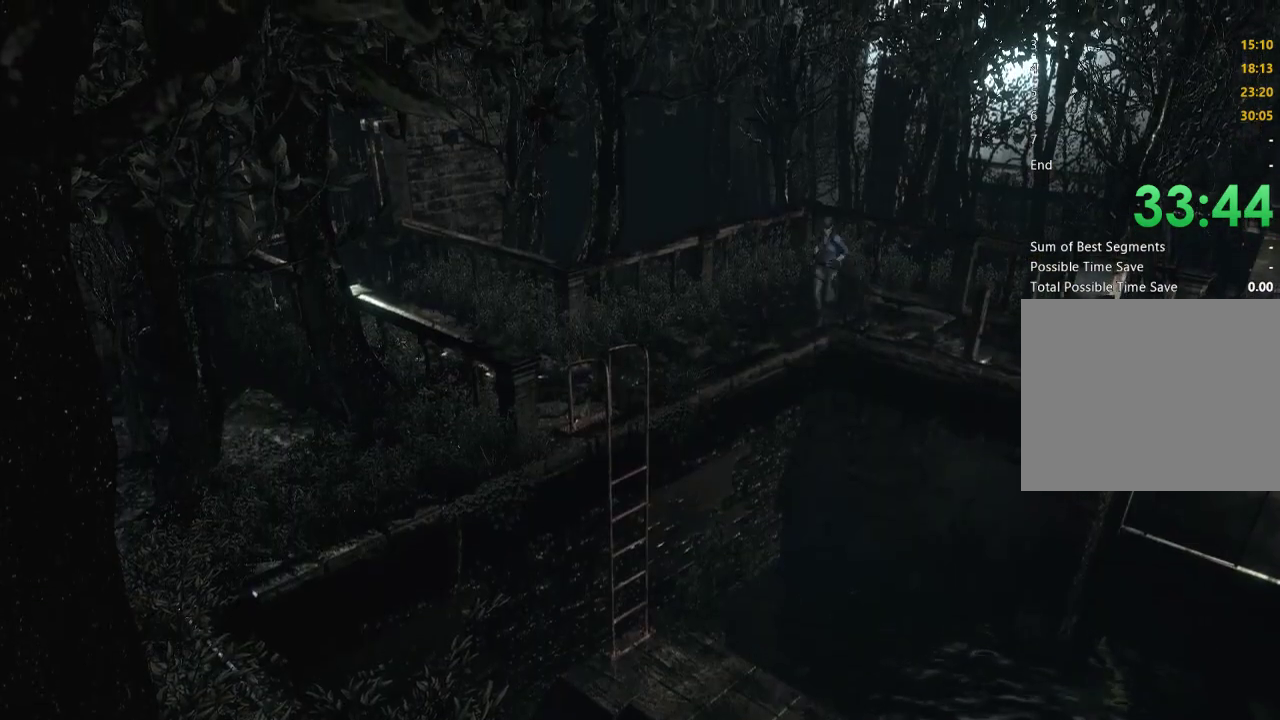
{"buttons": [], "left_stick": "down-left", "right_stick": "center", "events": []}
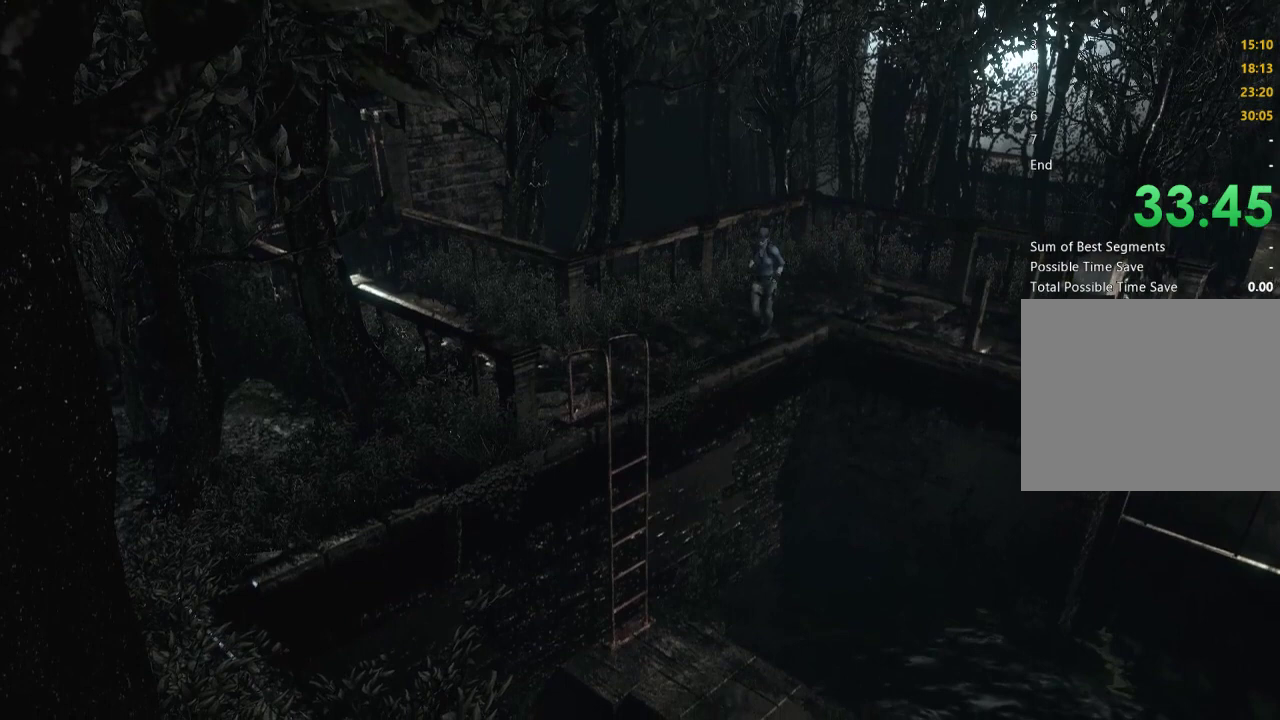
{"buttons": [], "left_stick": "down-left", "right_stick": "center", "events": []}